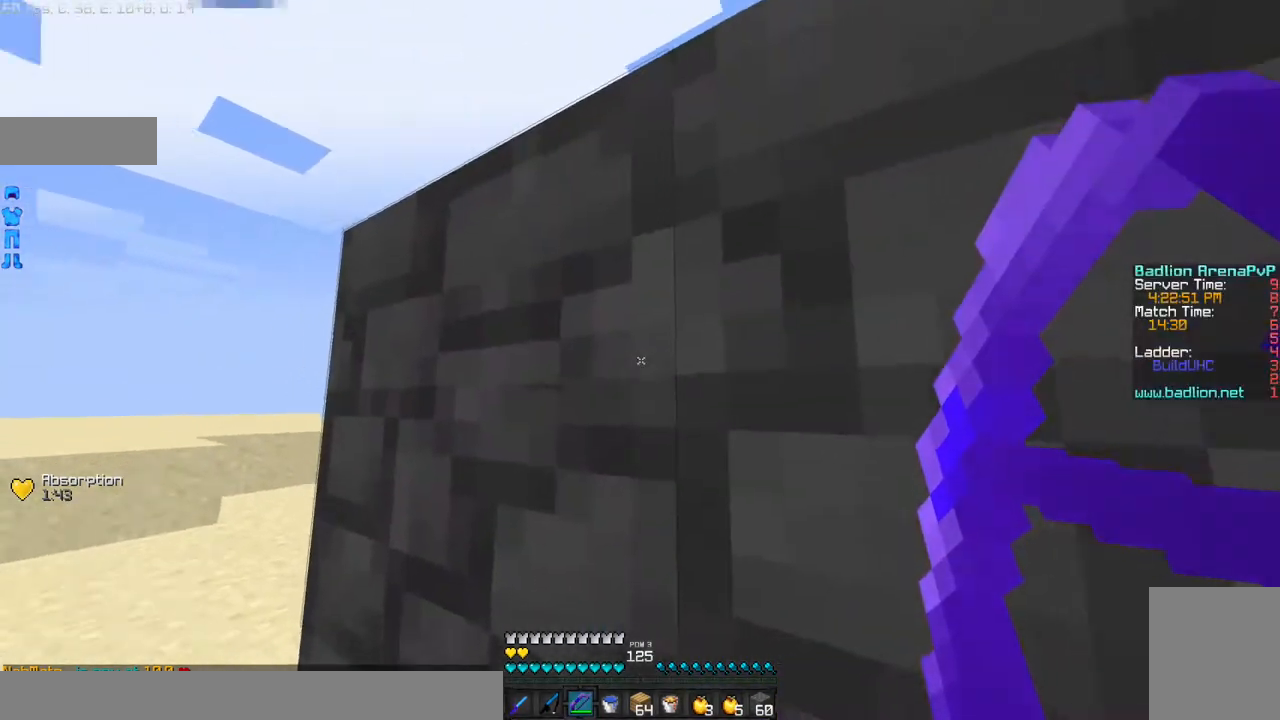
Gameplay with keyboard and mouse; each line is a JSON object with the keys and mouse buttons held at the frame after it. "events" lists presses ("down") and releases ("up") of "a", "d", "s", "w", "mouse_left" and "mouse_right" between this image and that frame as [ms after this image, input, new state], when the widget could be followed in between. "mouse_left", "mouse_right" = the "left", "right" buttons of the "mouse" list. No other keys are recorded. Fast repeated clicks can show as one long hold. Mouse movement is not recorded.
{"keys": [], "mouse": ["left", "right"], "events": [[200, "mouse_left", "down"]]}
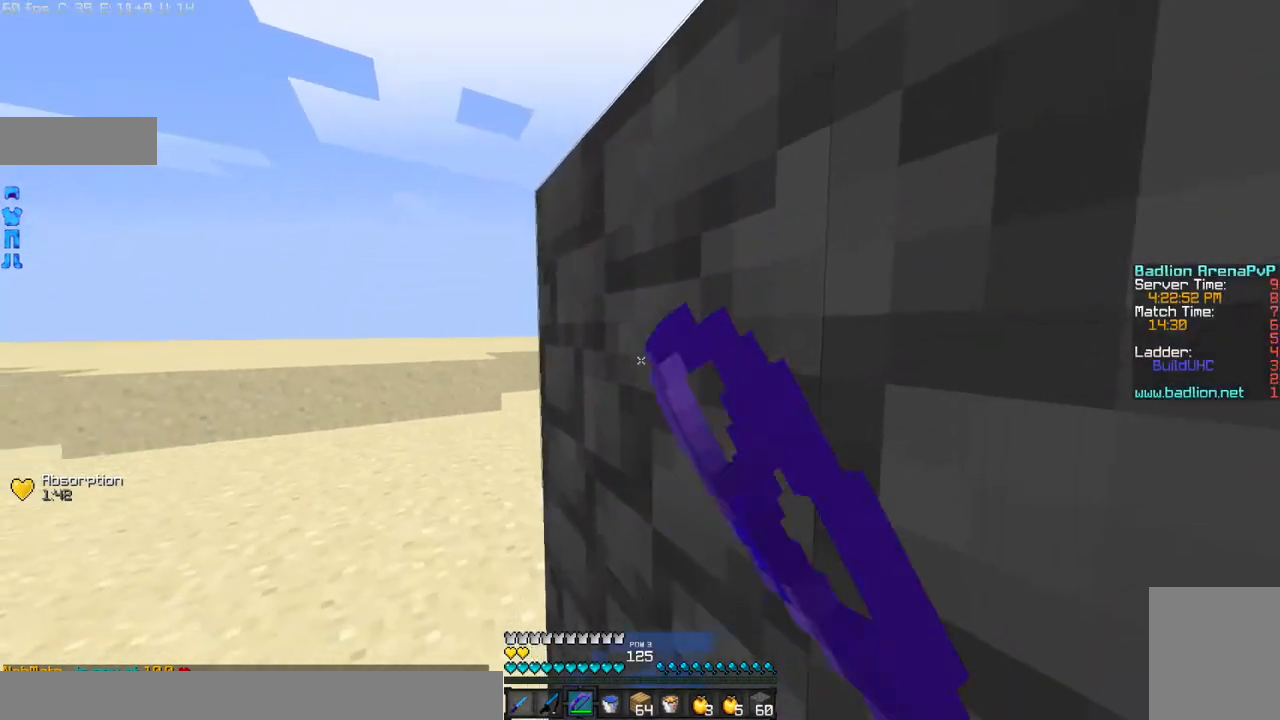
{"keys": [], "mouse": ["left", "right"], "events": []}
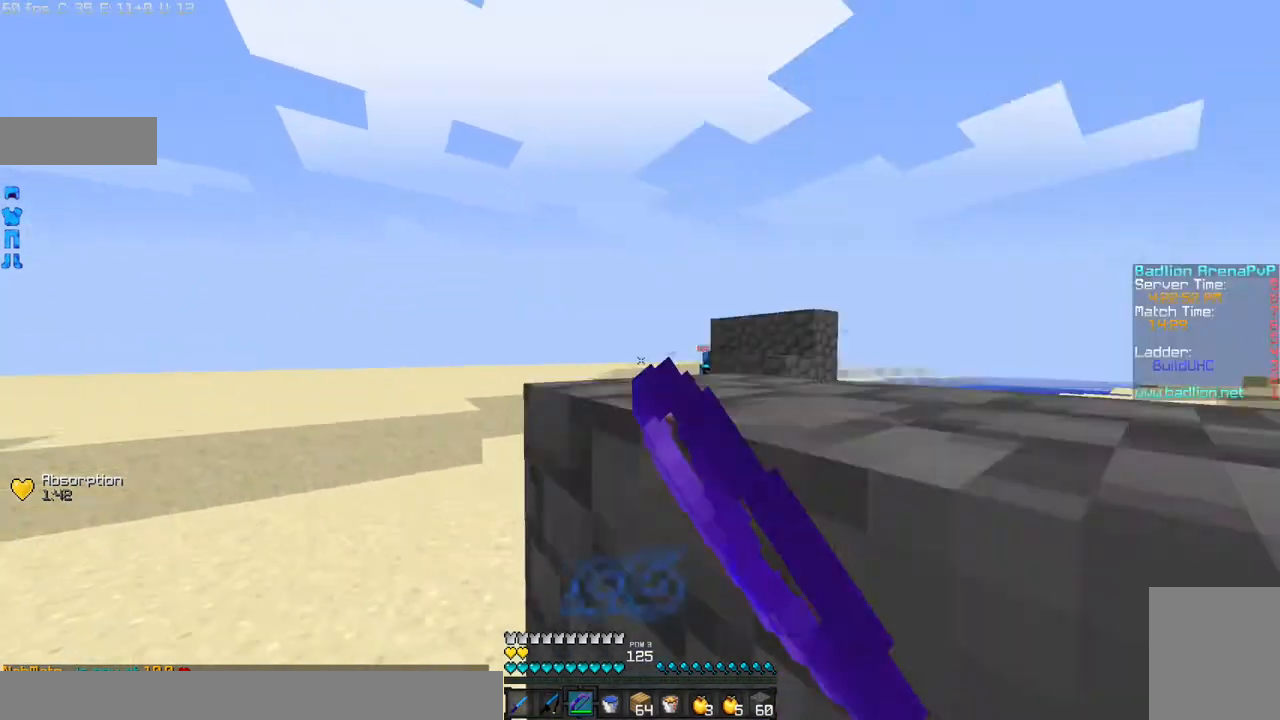
{"keys": [], "mouse": ["left", "right"], "events": [[300, "mouse_left", "up"], [300, "mouse_right", "up"], [400, "mouse_left", "down"], [400, "mouse_right", "down"]]}
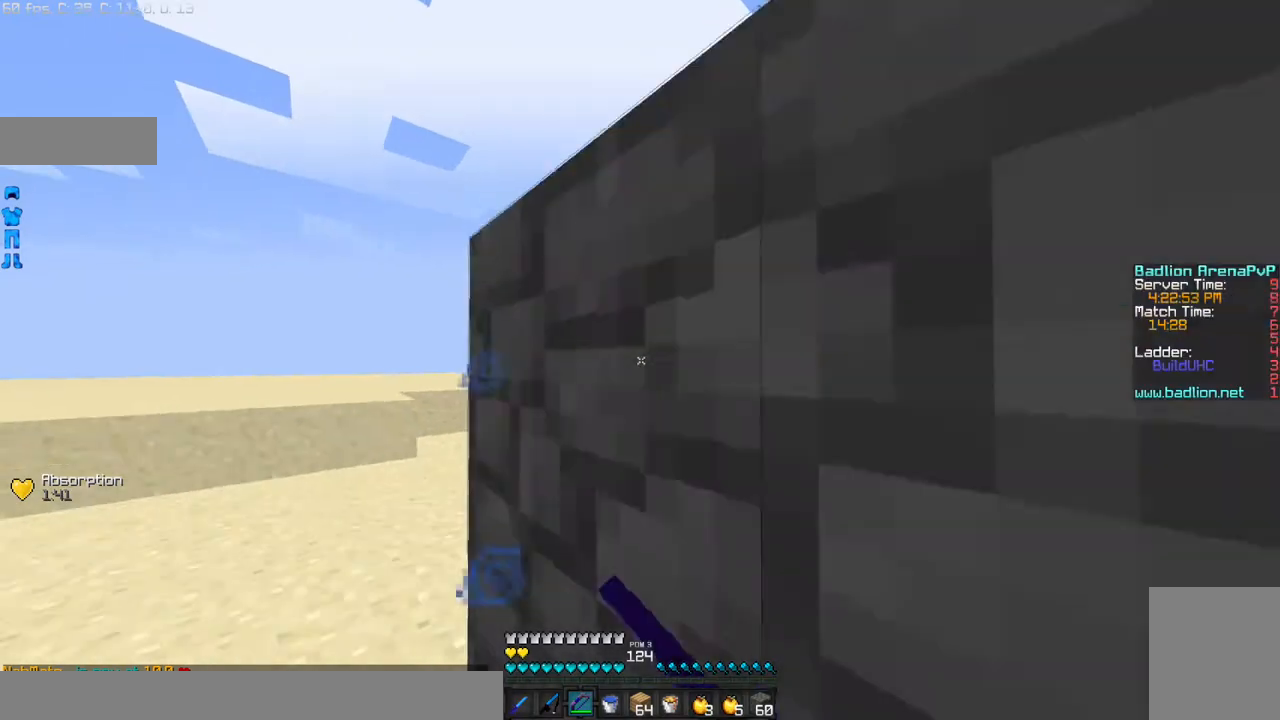
{"keys": ["a", "w"], "mouse": ["left", "right"], "events": [[100, "a", "down"], [134, "w", "down"]]}
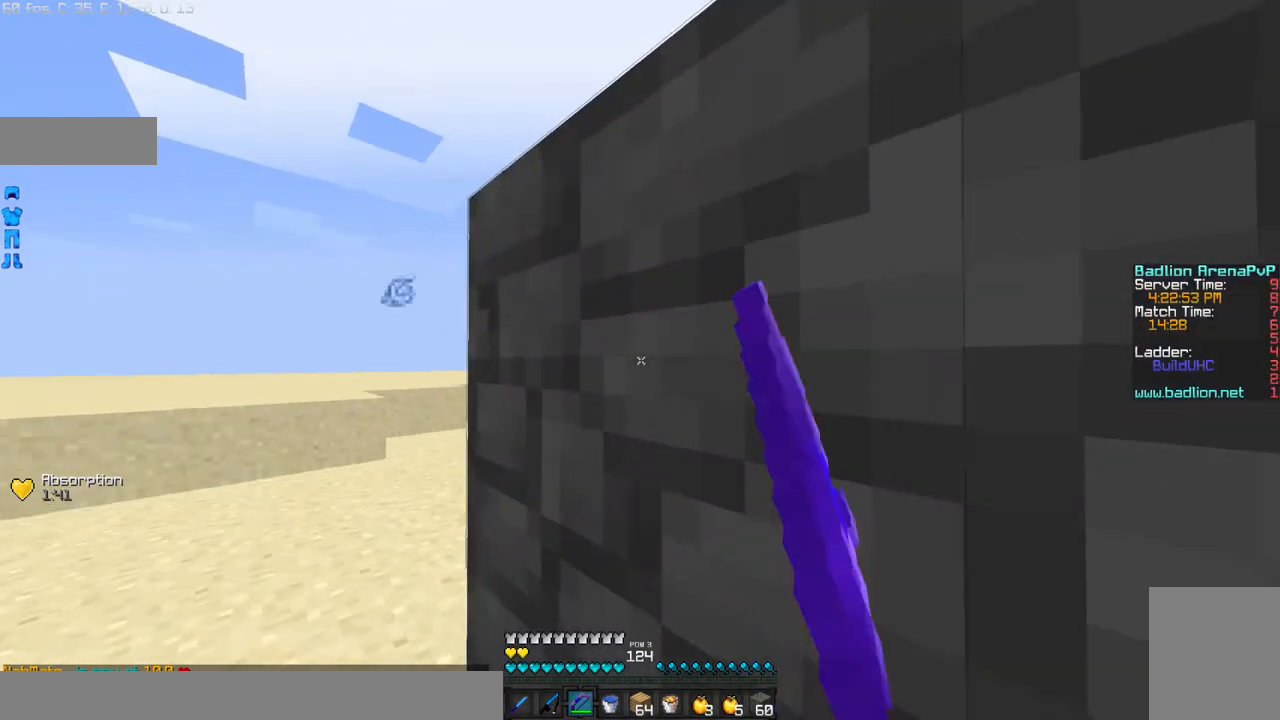
{"keys": ["a", "w"], "mouse": ["left", "right"], "events": []}
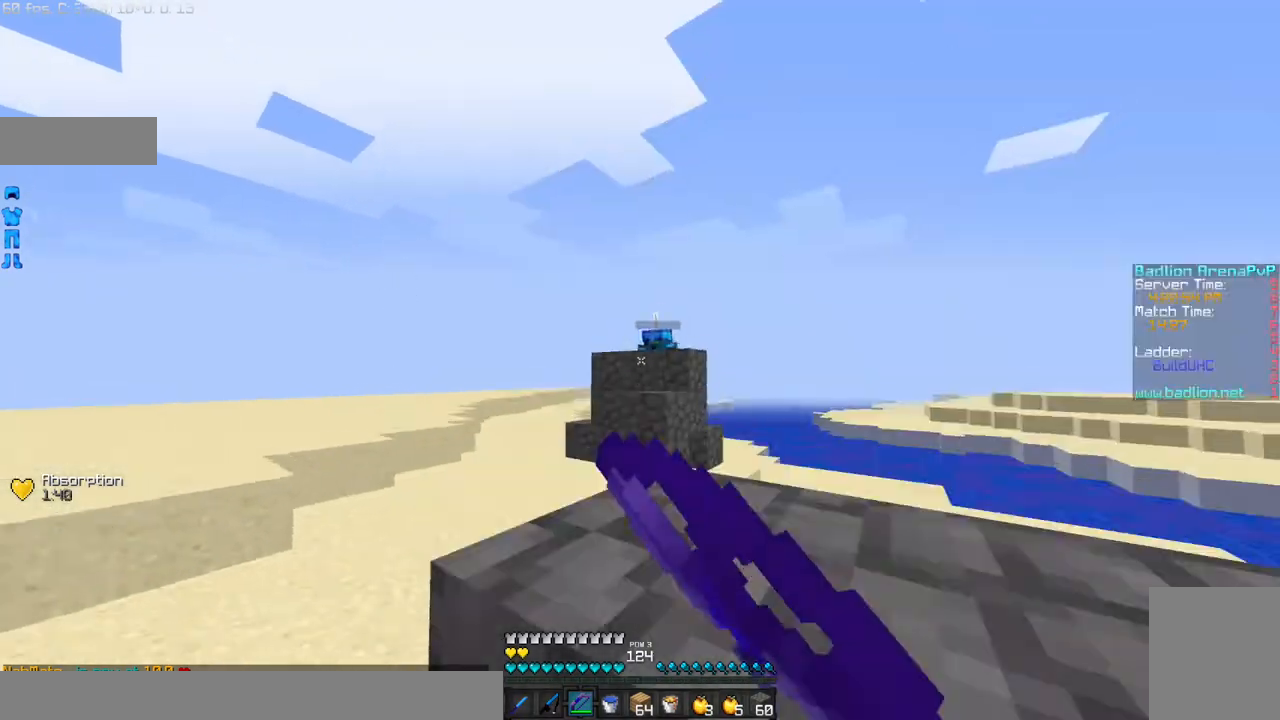
{"keys": ["a", "w"], "mouse": [], "events": [[300, "mouse_left", "up"], [300, "mouse_right", "up"]]}
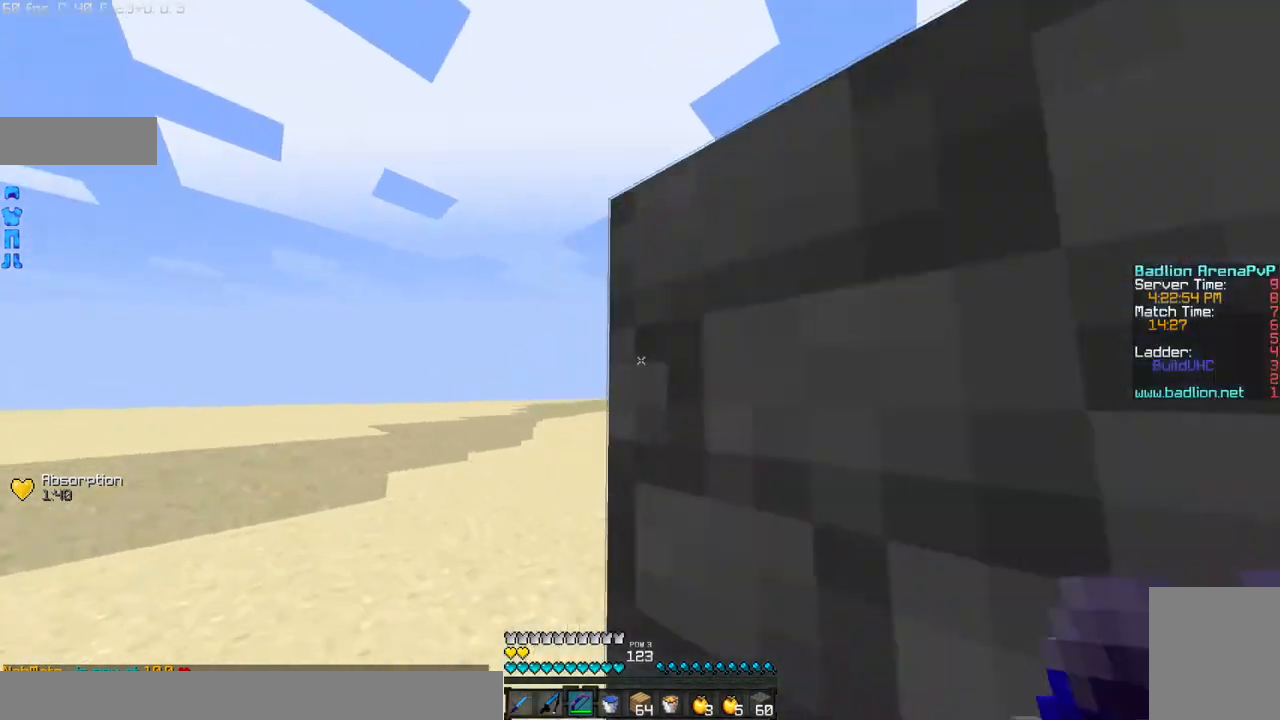
{"keys": ["d", "w"], "mouse": [], "events": [[333, "a", "up"], [433, "d", "down"]]}
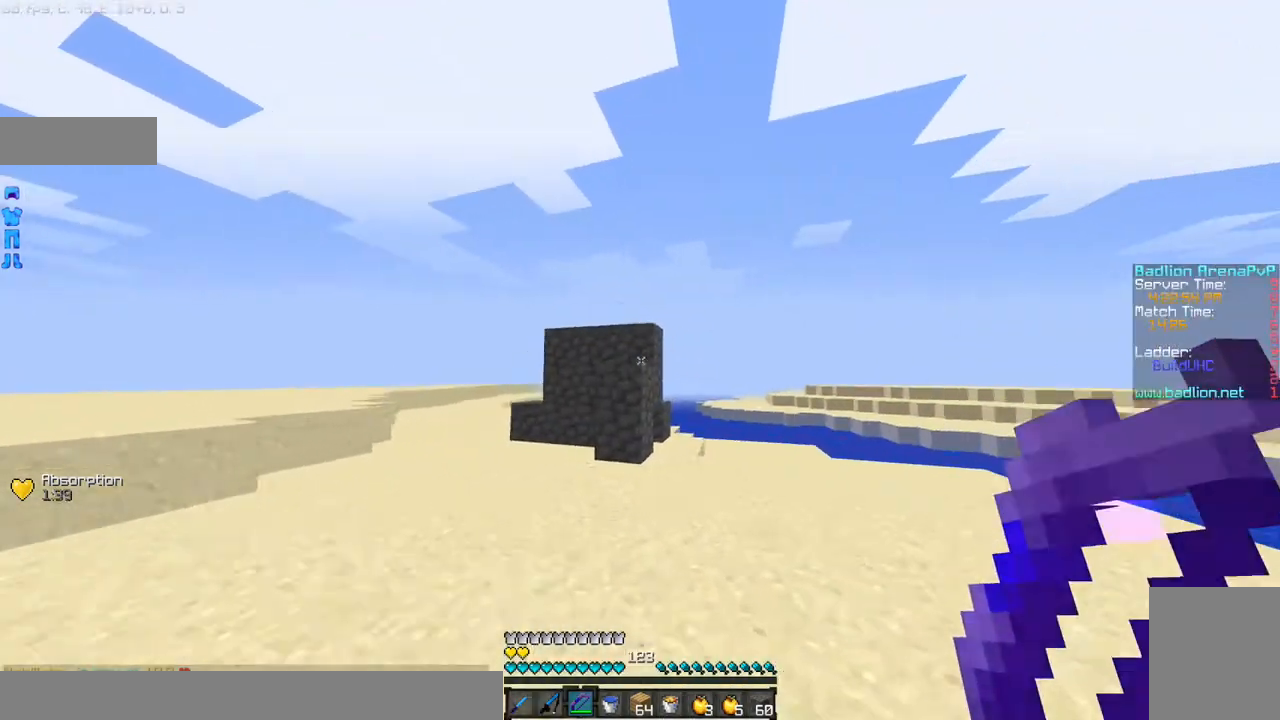
{"keys": ["w"], "mouse": [], "events": [[501, "d", "up"]]}
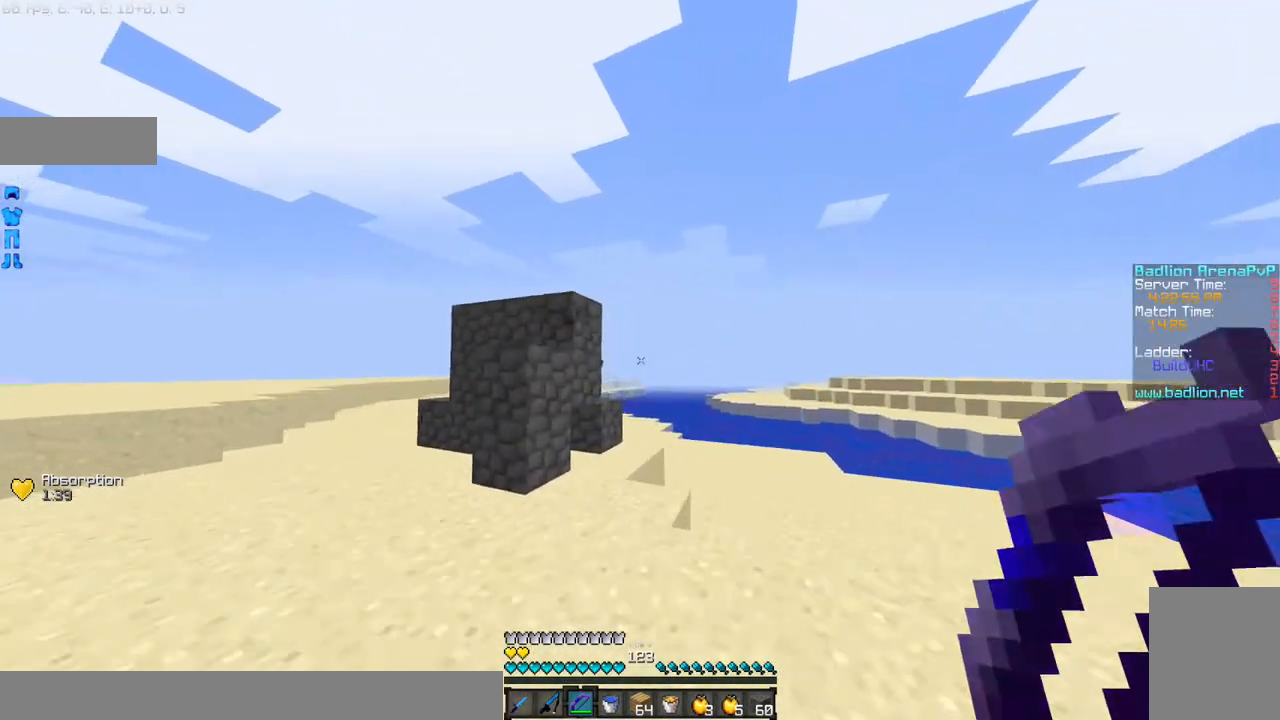
{"keys": ["w"], "mouse": [], "events": [[233, "d", "down"], [300, "d", "up"]]}
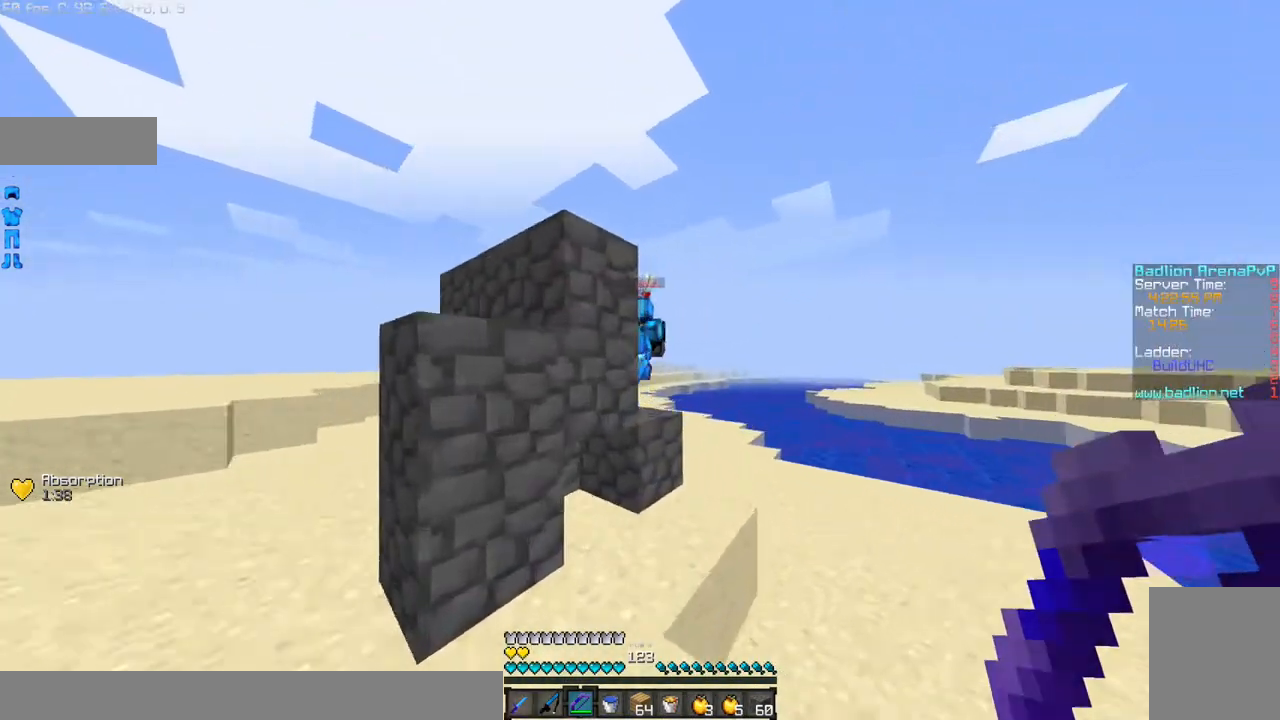
{"keys": ["w"], "mouse": [], "events": [[134, "mouse_right", "down"], [234, "mouse_right", "up"]]}
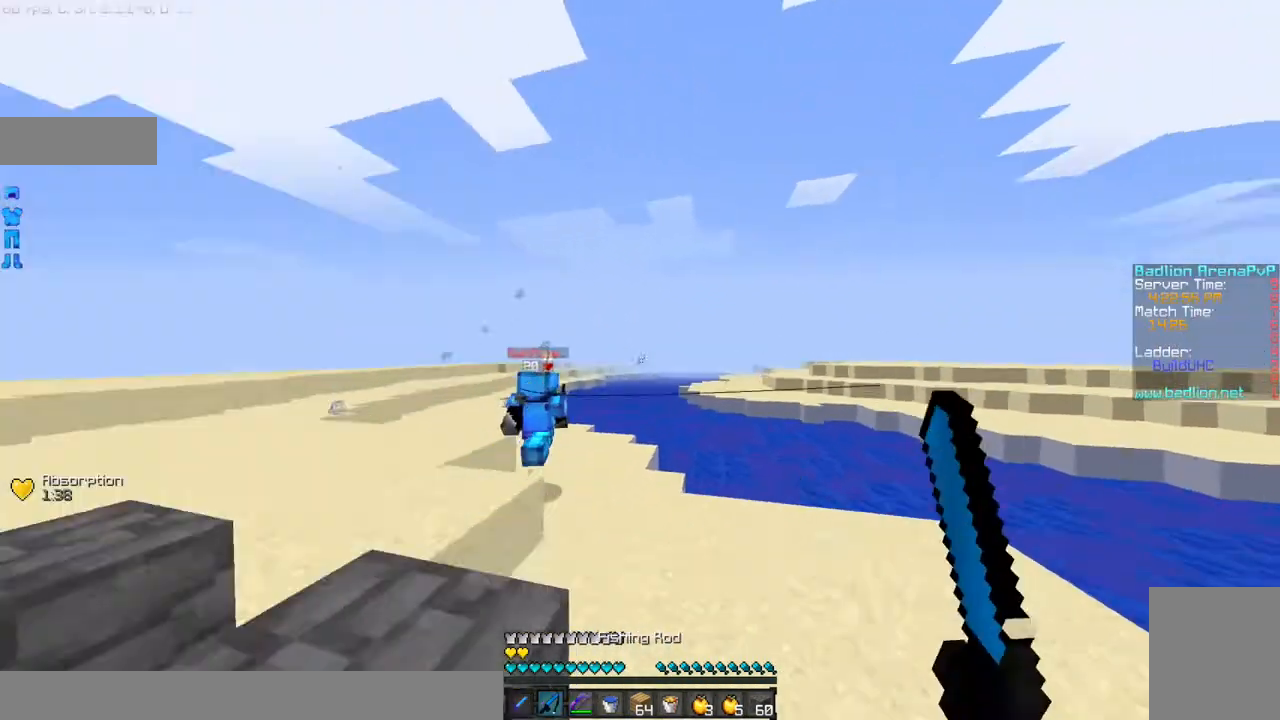
{"keys": ["w"], "mouse": ["right"], "events": [[133, "mouse_right", "down"], [300, "mouse_right", "up"], [500, "mouse_right", "down"]]}
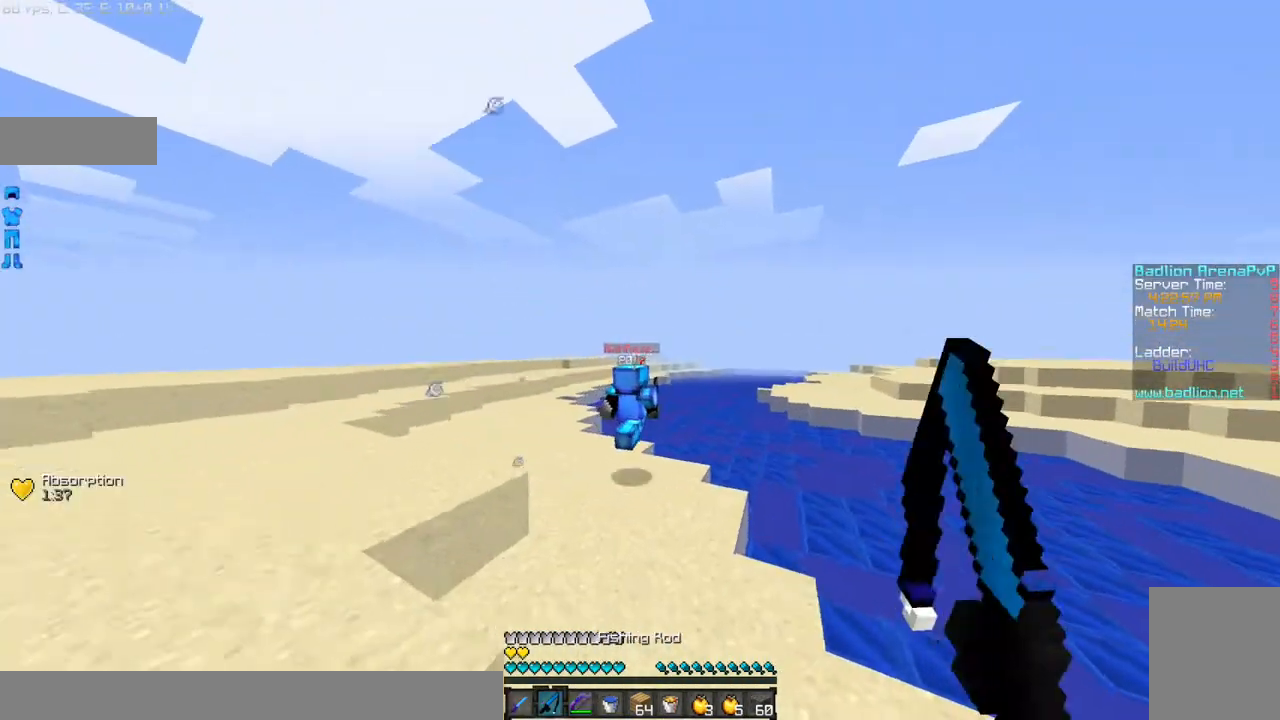
{"keys": ["w"], "mouse": [], "events": [[100, "mouse_right", "up"]]}
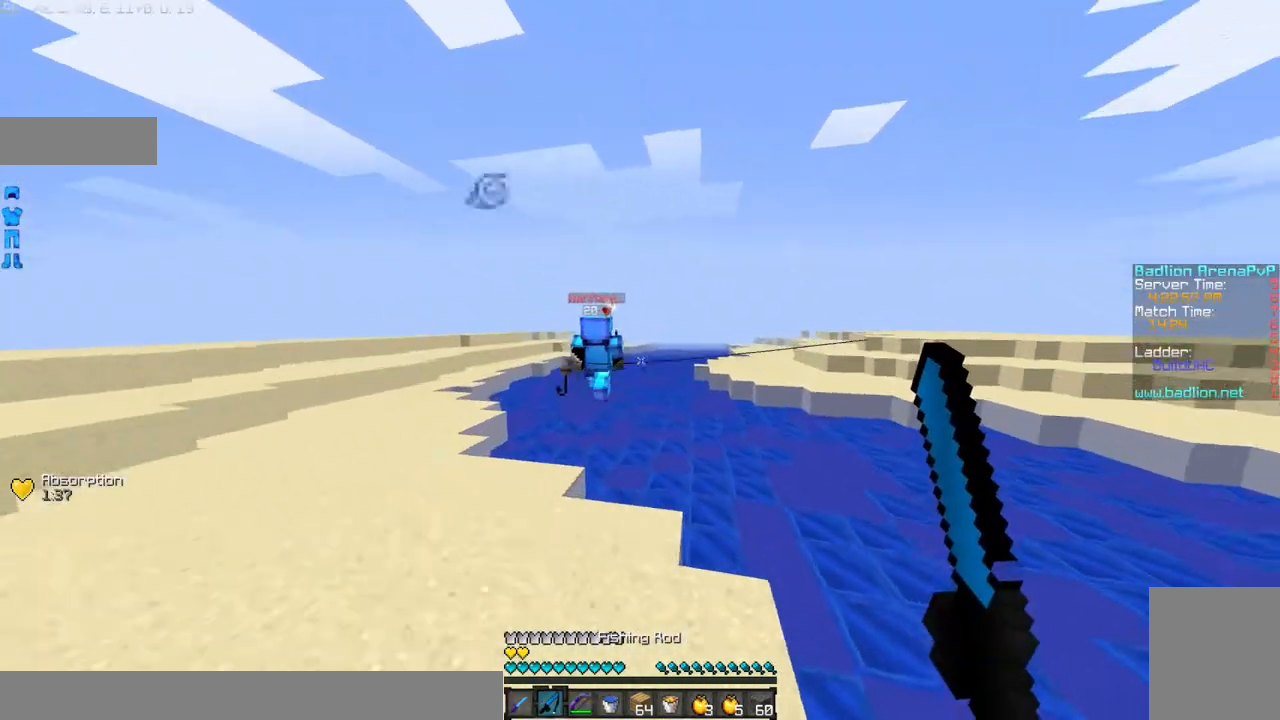
{"keys": ["w"], "mouse": ["right"], "events": [[133, "mouse_right", "down"], [233, "mouse_right", "up"], [467, "mouse_right", "down"]]}
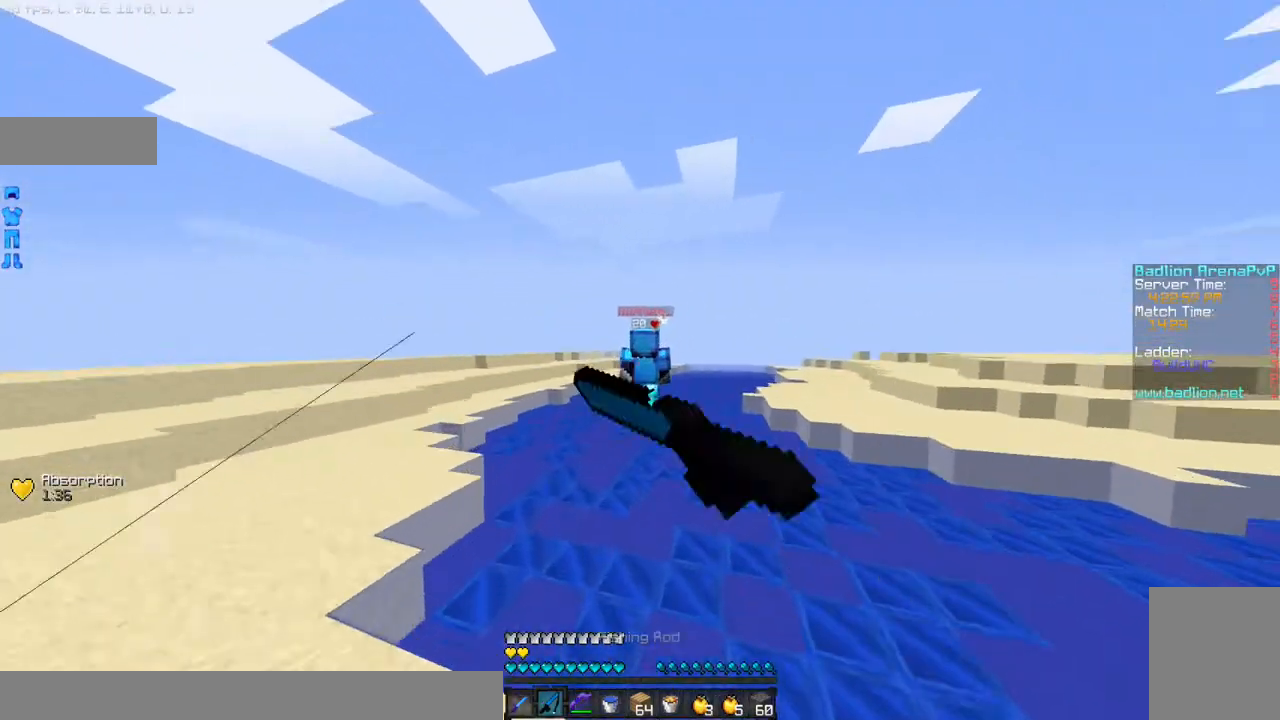
{"keys": ["w"], "mouse": [], "events": [[34, "mouse_right", "up"]]}
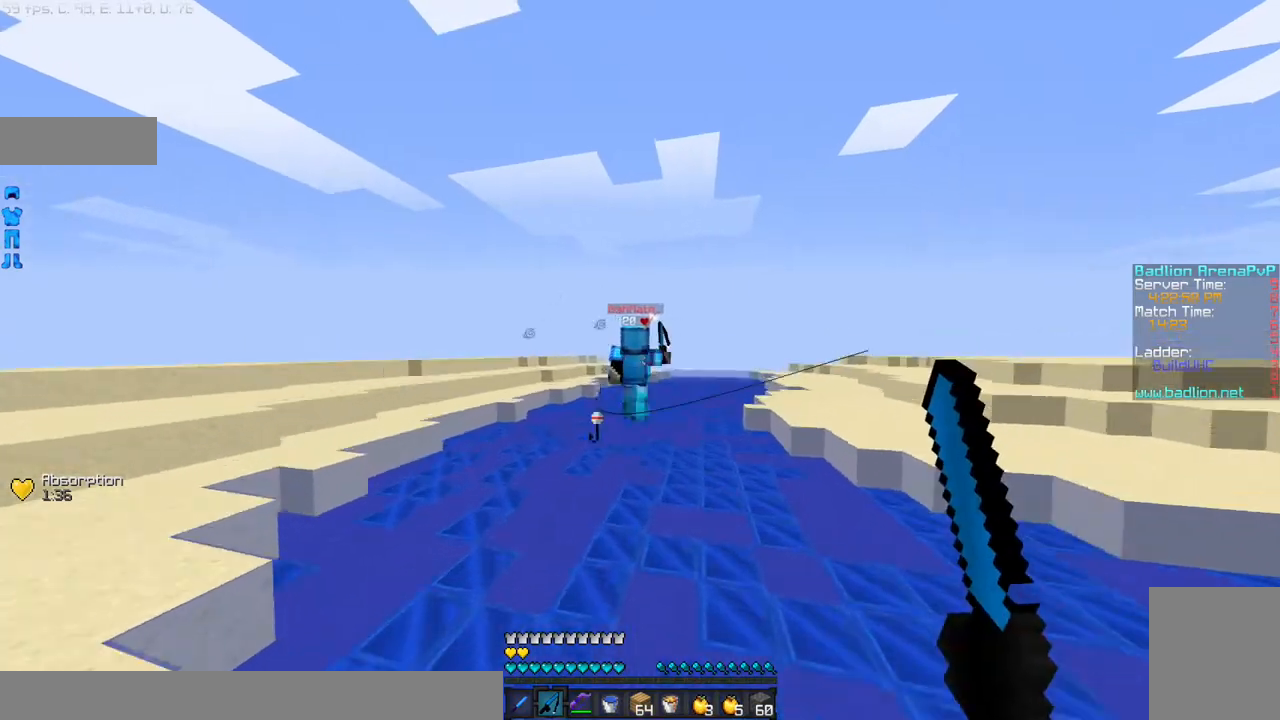
{"keys": ["w"], "mouse": [], "events": [[100, "mouse_right", "down"], [200, "mouse_right", "up"], [367, "mouse_right", "down"], [400, "mouse_right", "up"]]}
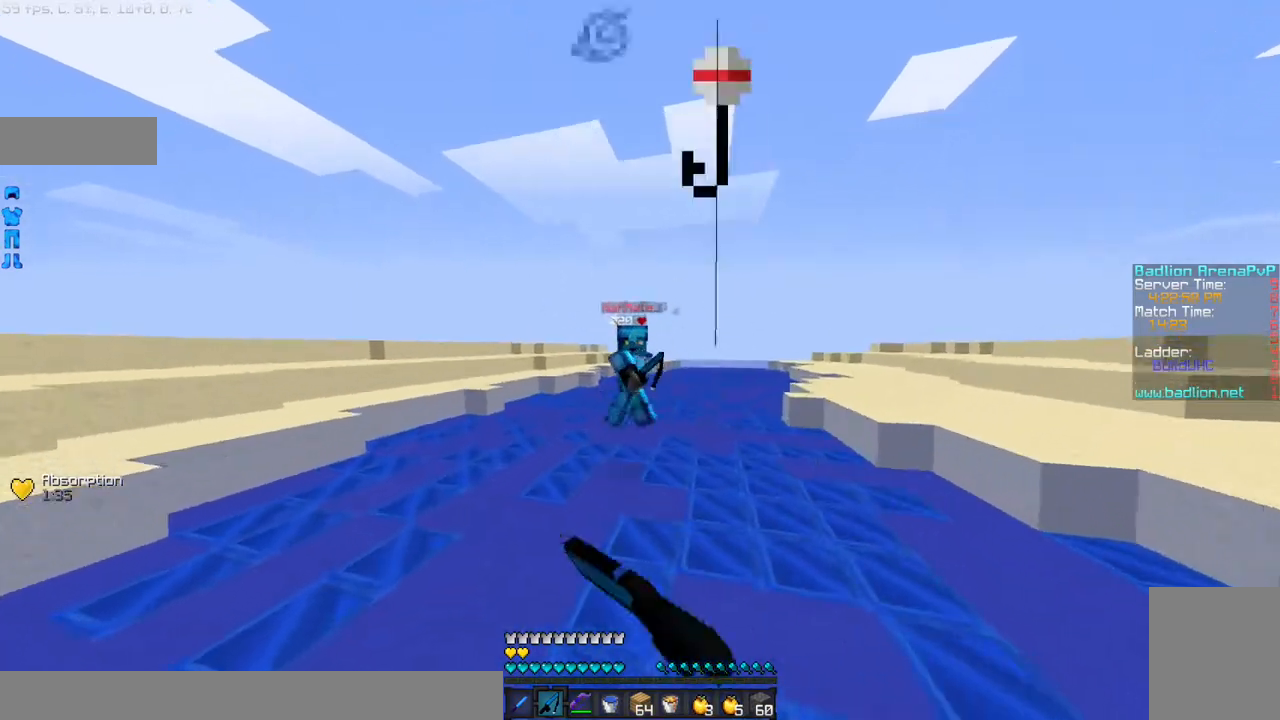
{"keys": ["w"], "mouse": [], "events": [[34, "a", "down"], [100, "a", "up"], [401, "mouse_left", "down"], [501, "mouse_left", "up"]]}
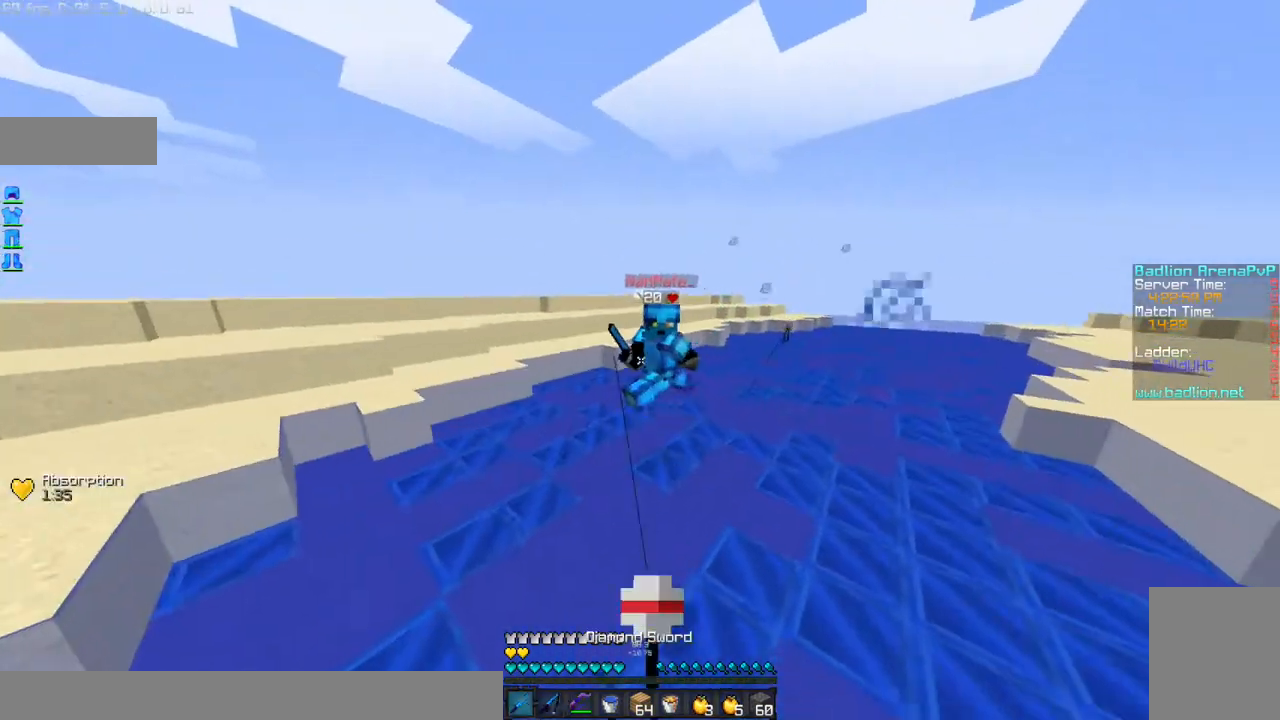
{"keys": ["w"], "mouse": ["left"], "events": [[66, "mouse_left", "down"], [133, "mouse_left", "up"], [267, "mouse_right", "down"], [367, "mouse_right", "up"], [467, "mouse_left", "down"]]}
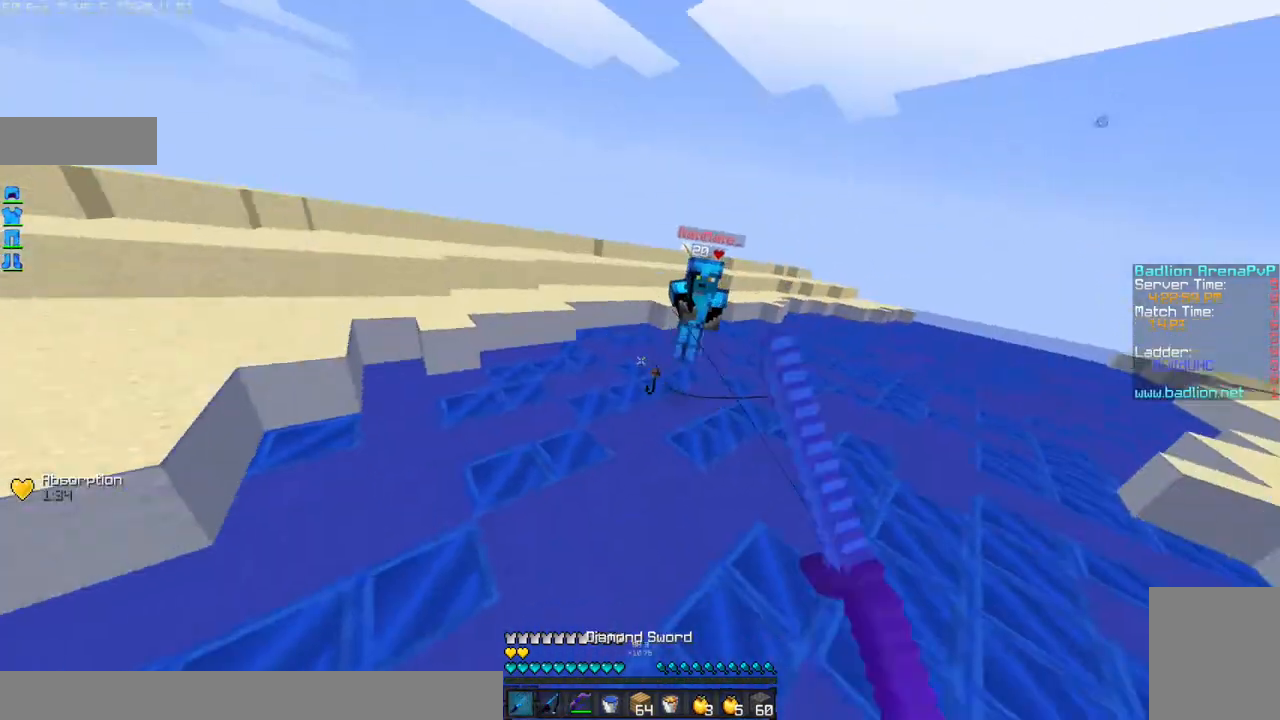
{"keys": ["a", "w"], "mouse": [], "events": [[67, "mouse_left", "up"], [300, "mouse_right", "down"], [367, "a", "down"], [401, "mouse_right", "up"]]}
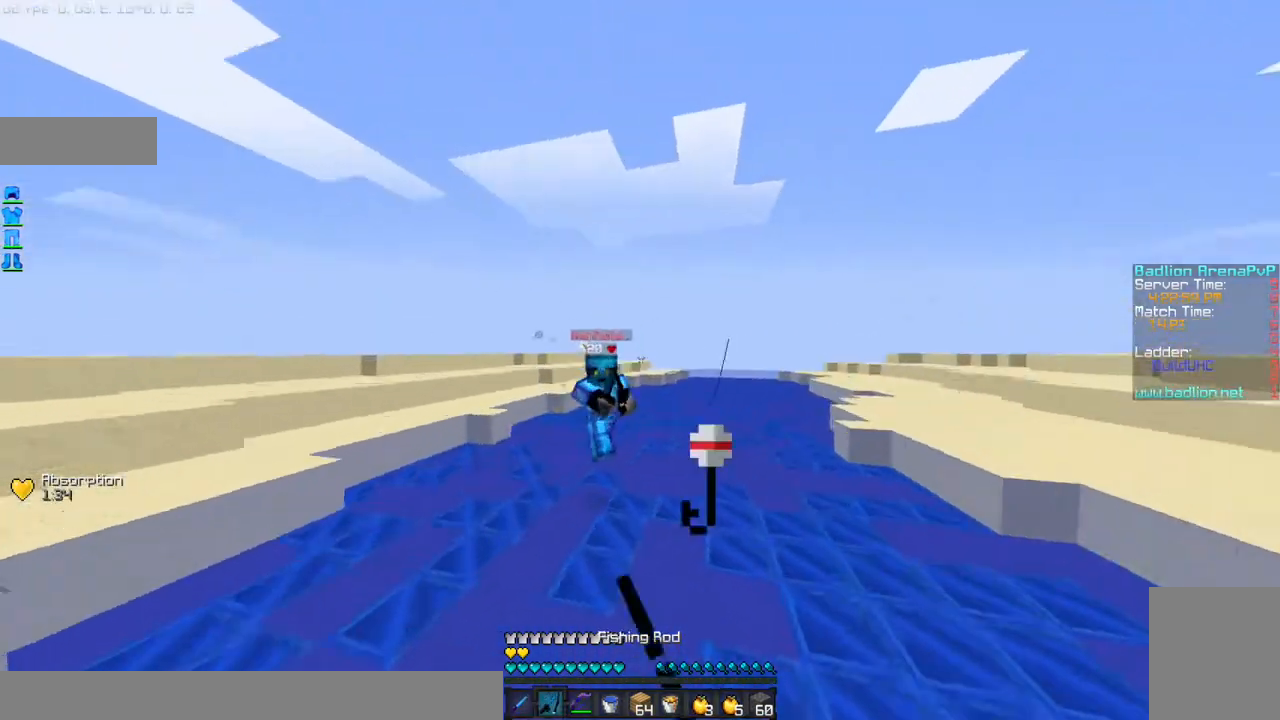
{"keys": ["w"], "mouse": [], "events": [[200, "a", "up"], [200, "mouse_right", "down"], [300, "mouse_right", "up"]]}
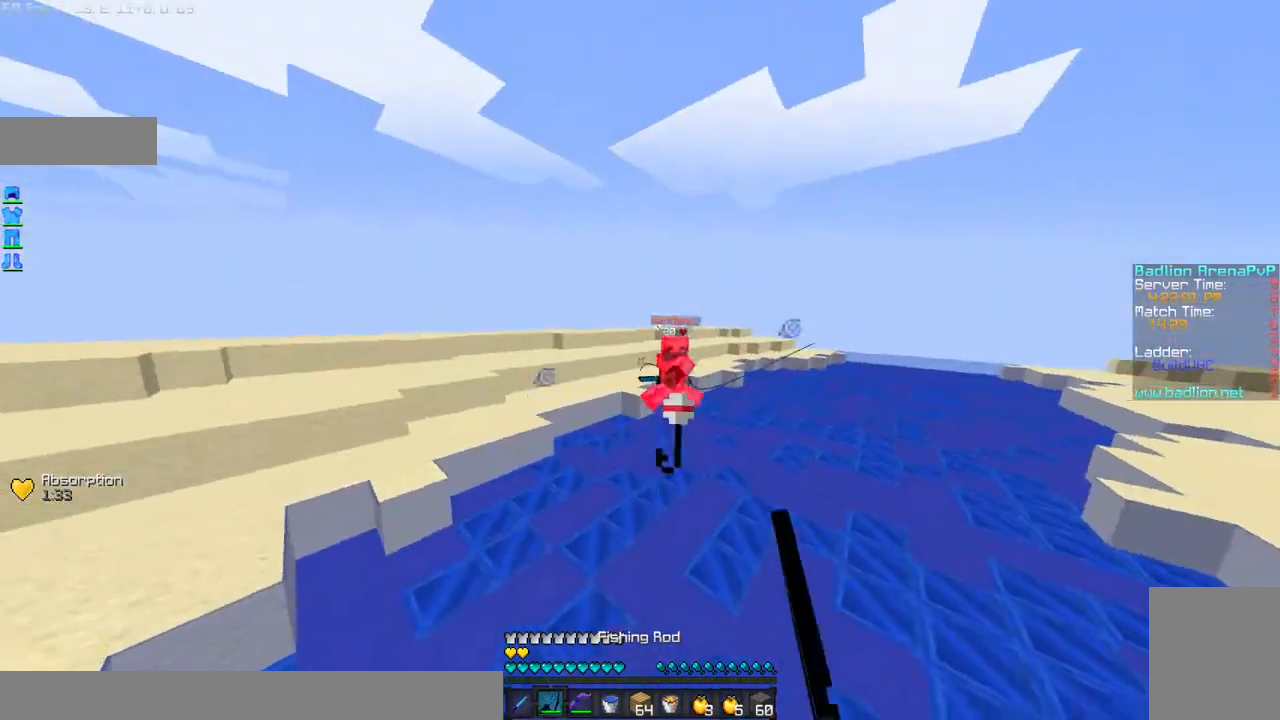
{"keys": ["d", "w"], "mouse": [], "events": [[100, "mouse_right", "down"], [200, "d", "down"], [200, "mouse_right", "up"]]}
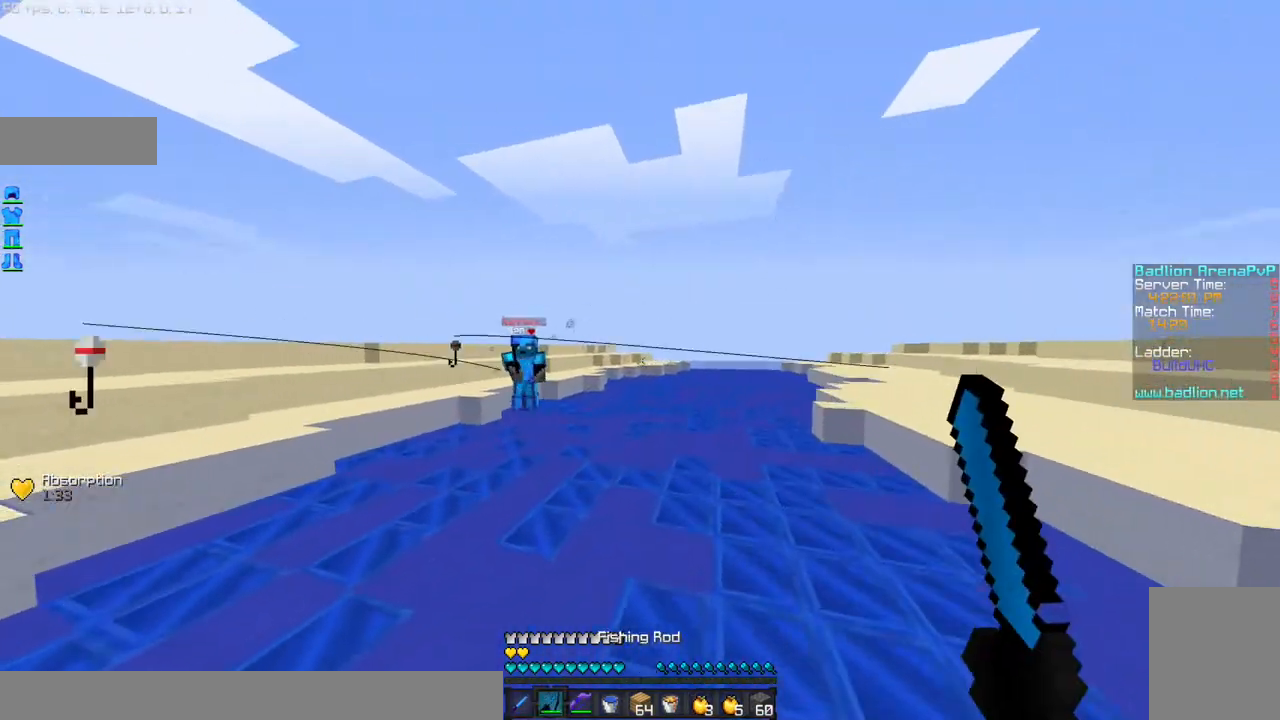
{"keys": ["d", "w"], "mouse": ["right"], "events": [[267, "mouse_right", "down"], [367, "mouse_right", "up"], [500, "mouse_right", "down"]]}
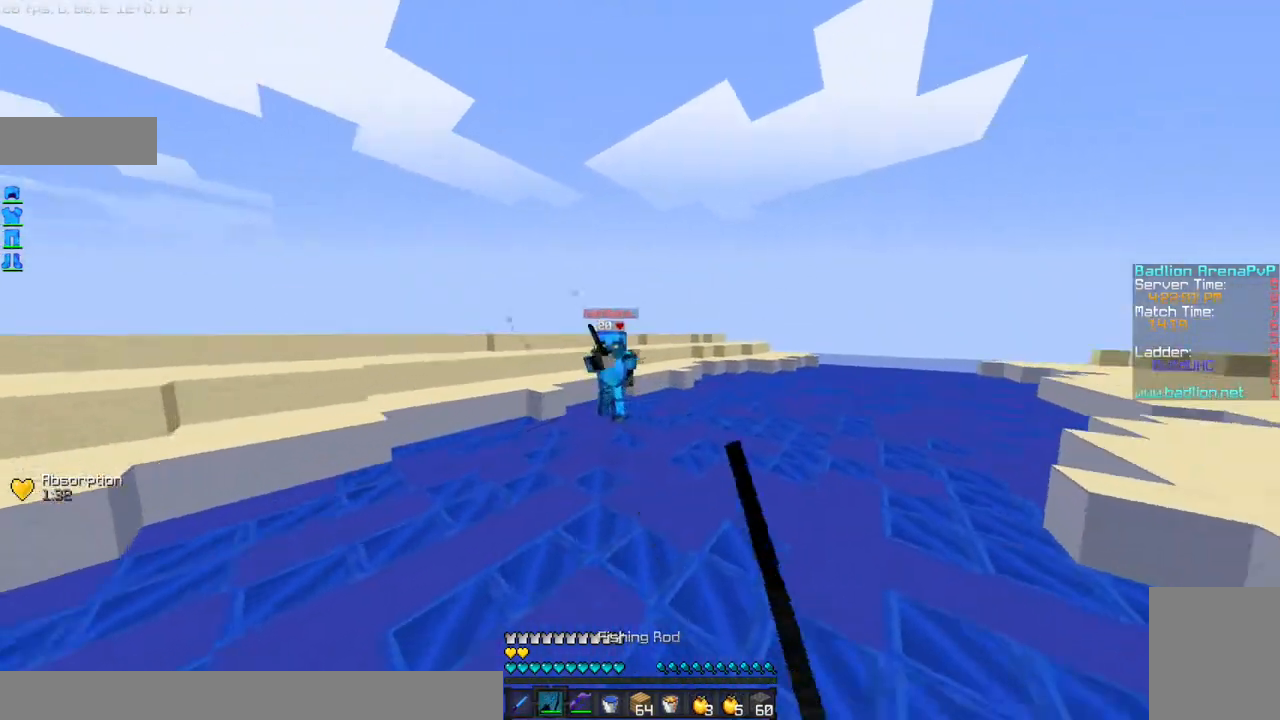
{"keys": ["w"], "mouse": [], "events": [[100, "mouse_right", "up"], [467, "d", "up"]]}
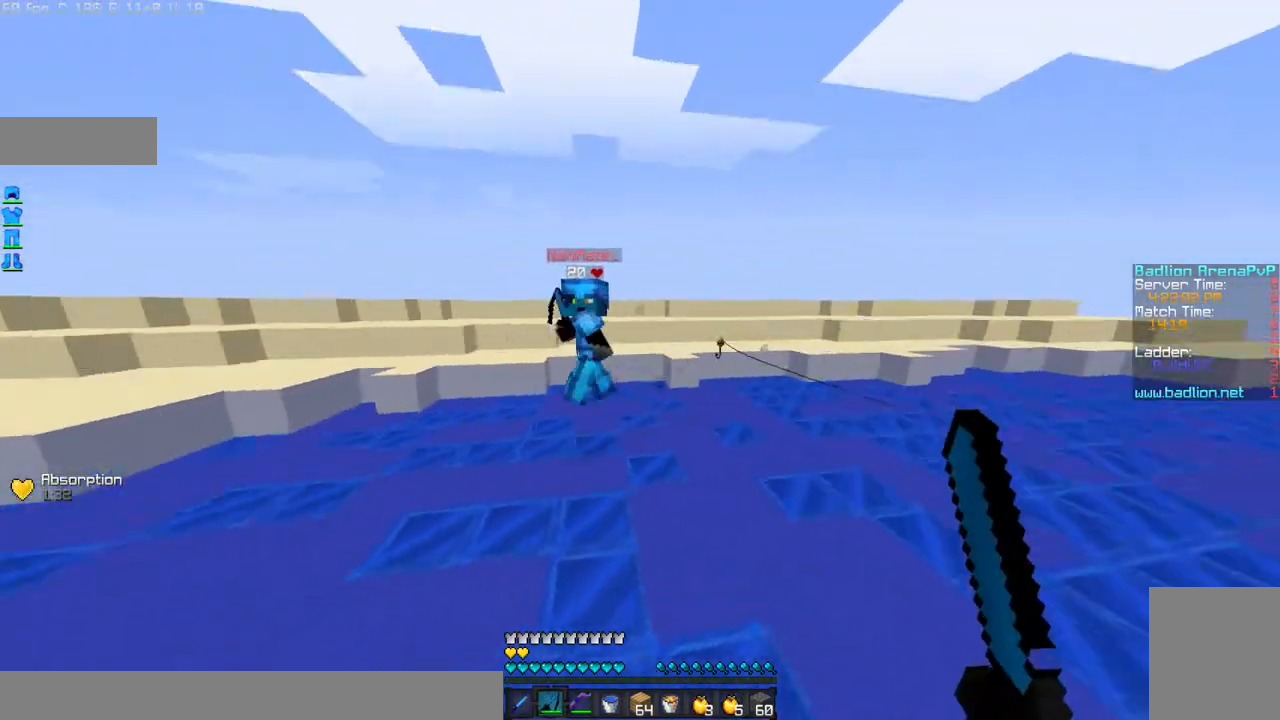
{"keys": ["a", "w"], "mouse": [], "events": [[267, "mouse_left", "down"], [367, "mouse_left", "up"], [400, "a", "down"], [400, "mouse_left", "down"], [500, "mouse_left", "up"]]}
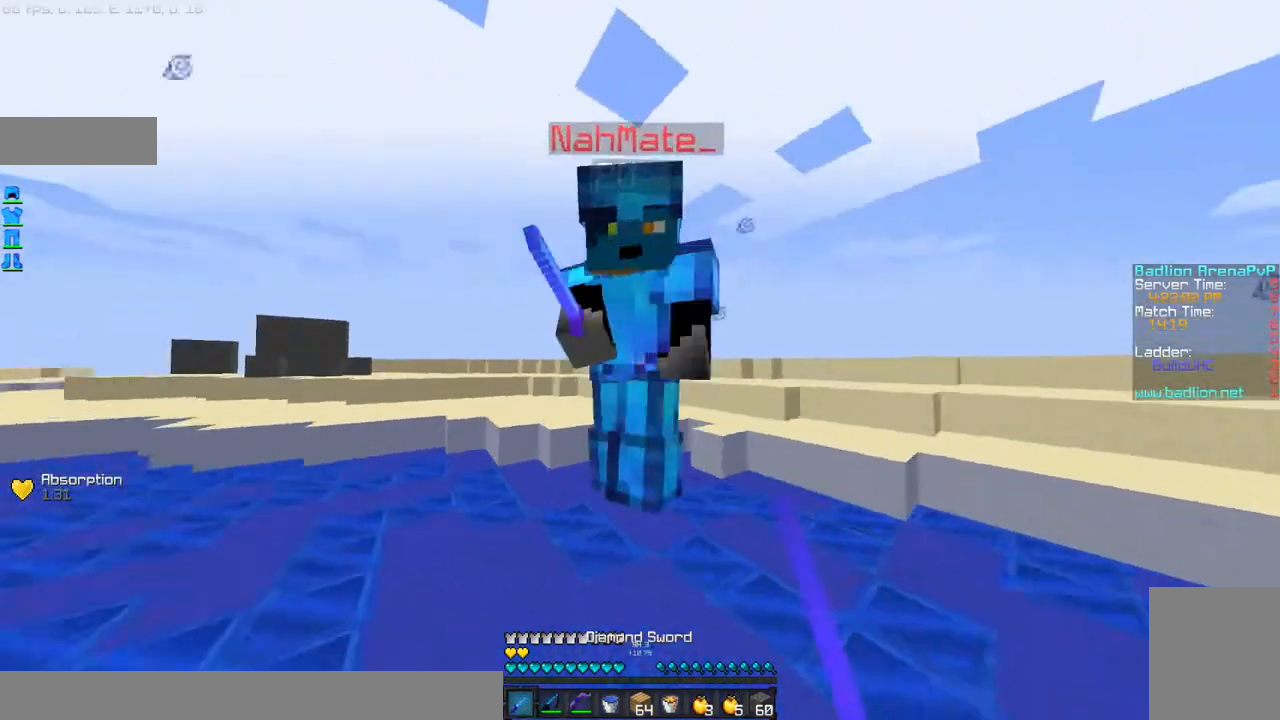
{"keys": ["w"], "mouse": [], "events": [[67, "mouse_left", "down"], [100, "mouse_left", "up"], [200, "mouse_left", "down"], [267, "mouse_left", "up"], [300, "mouse_left", "down"], [401, "a", "up"], [401, "mouse_left", "up"]]}